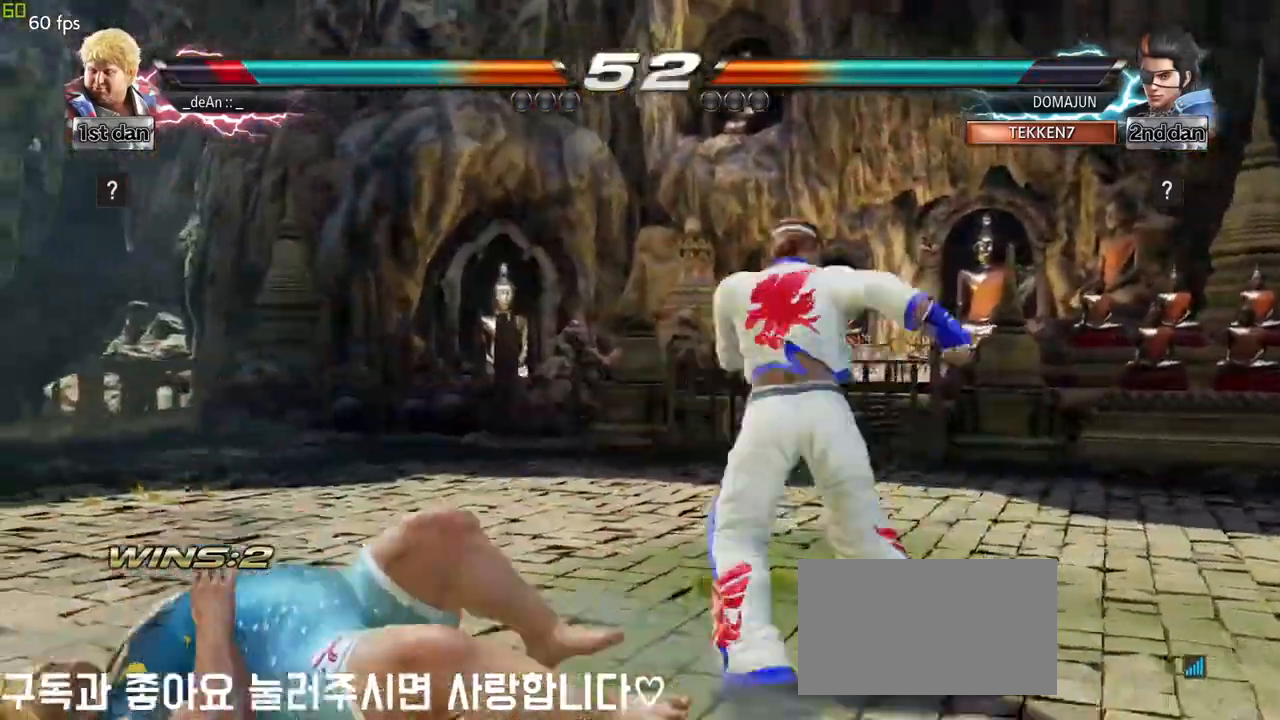
Gameplay with a controller (arcade stick); each line is a JSON object with the inputs held at the frame after it. "events" lists button and stick changes between this image and that frame as [ms after this image, input, new state], when the widget could be followed in between. Not read: L3 MK R3 TRIANGLE.
{"buttons": [], "left_stick": "center", "events": [[67, "left_stick", "down"], [100, "CIRCLE", "down"], [100, "CROSS", "down"], [183, "CIRCLE", "up"], [200, "CROSS", "up"], [283, "left_stick", "center"]]}
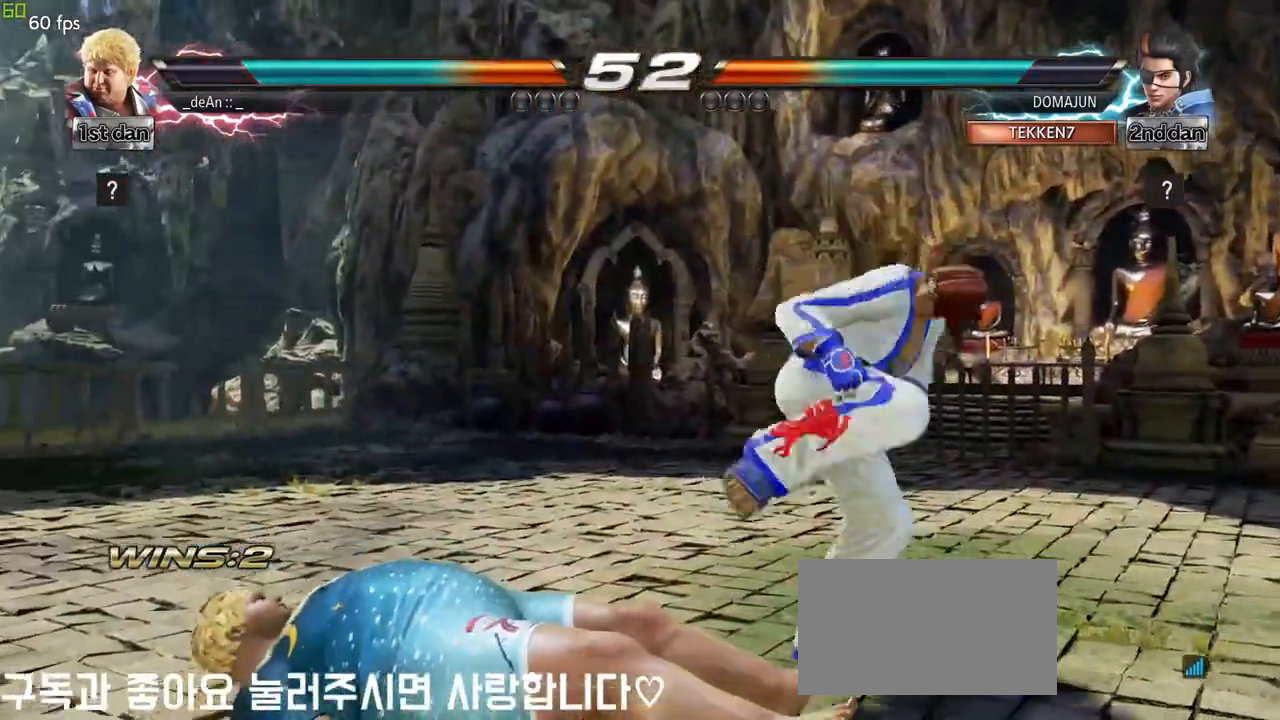
{"buttons": ["CIRCLE"], "left_stick": "center", "events": [[67, "CIRCLE", "down"], [167, "CIRCLE", "up"], [217, "CIRCLE", "down"], [300, "CIRCLE", "up"], [350, "CIRCLE", "down"]]}
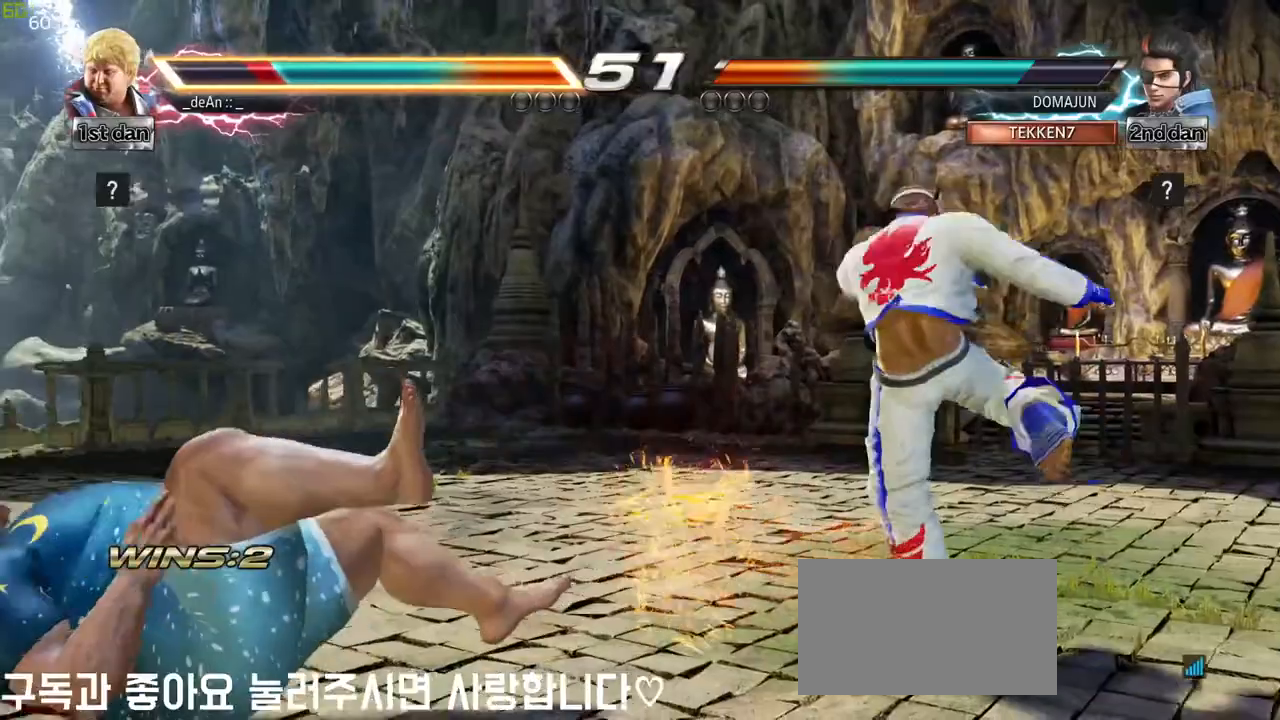
{"buttons": [], "left_stick": "left", "events": [[117, "CIRCLE", "up"], [117, "left_stick", "left"], [300, "left_stick", "center"], [367, "left_stick", "left"]]}
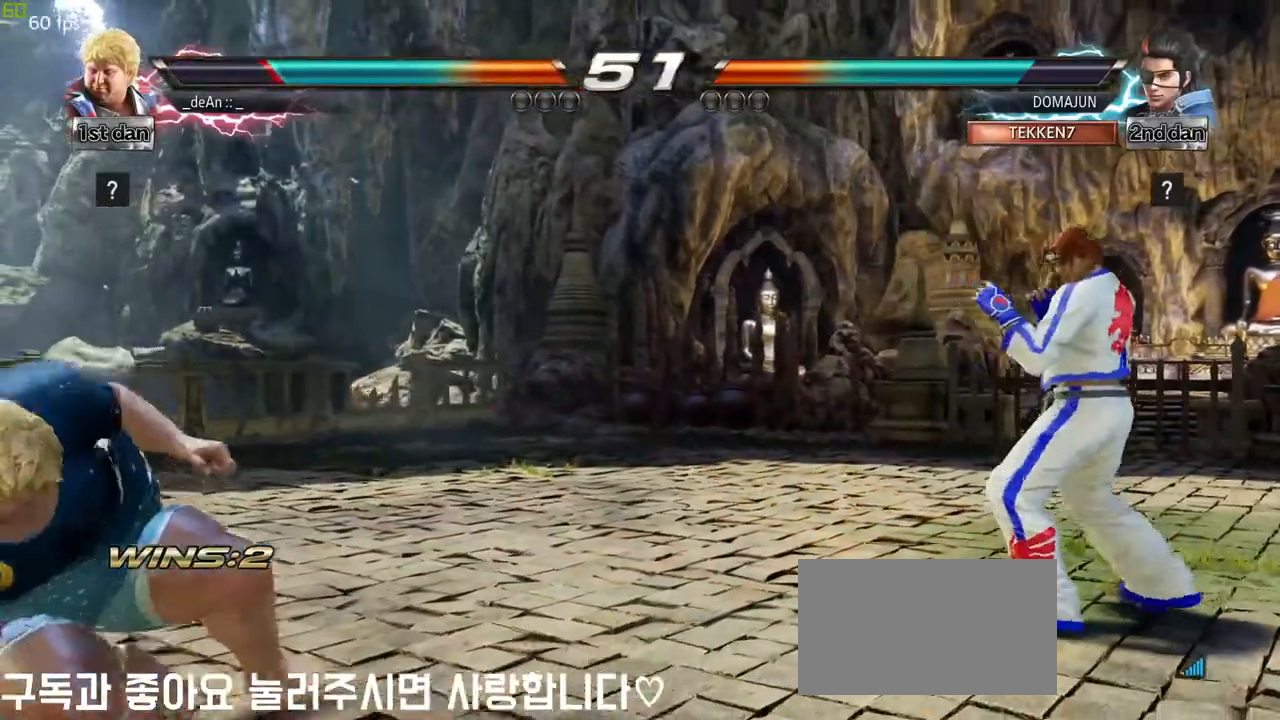
{"buttons": [], "left_stick": "center", "events": [[17, "left_stick", "center"], [200, "left_stick", "up-left"], [233, "CROSS", "down"], [350, "CROSS", "up"], [350, "left_stick", "center"]]}
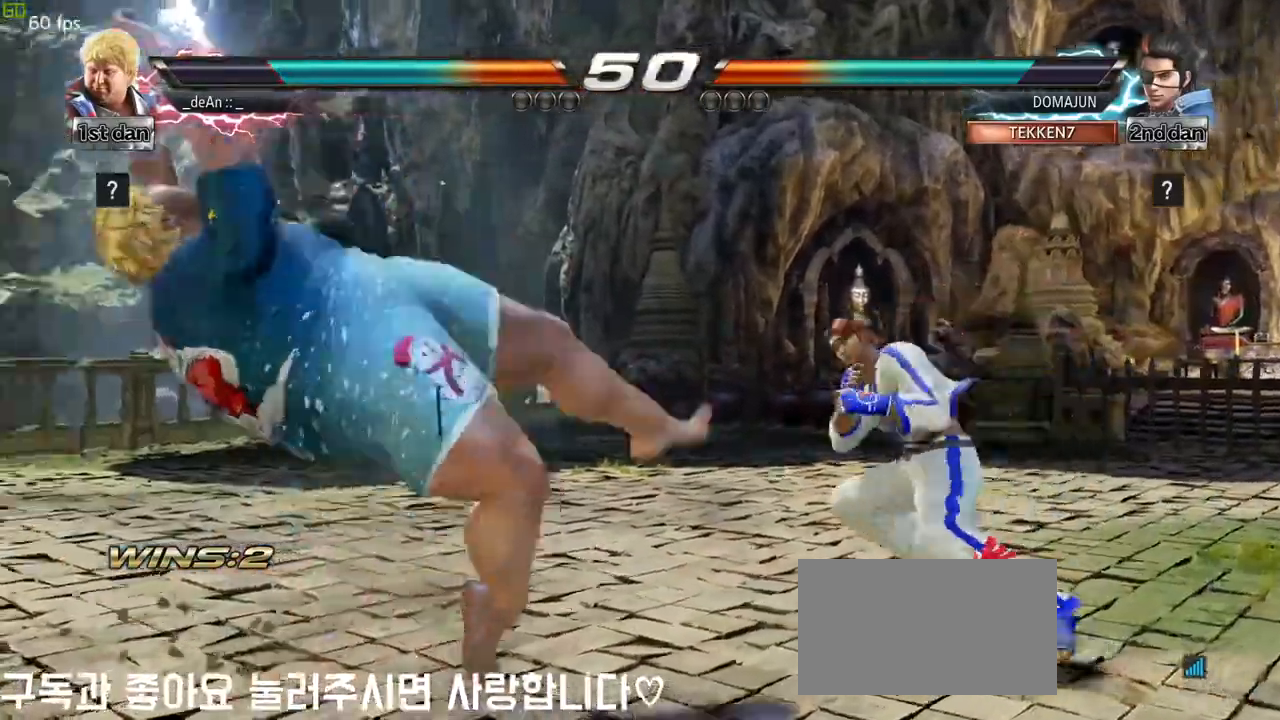
{"buttons": [], "left_stick": "left", "events": [[233, "left_stick", "left"]]}
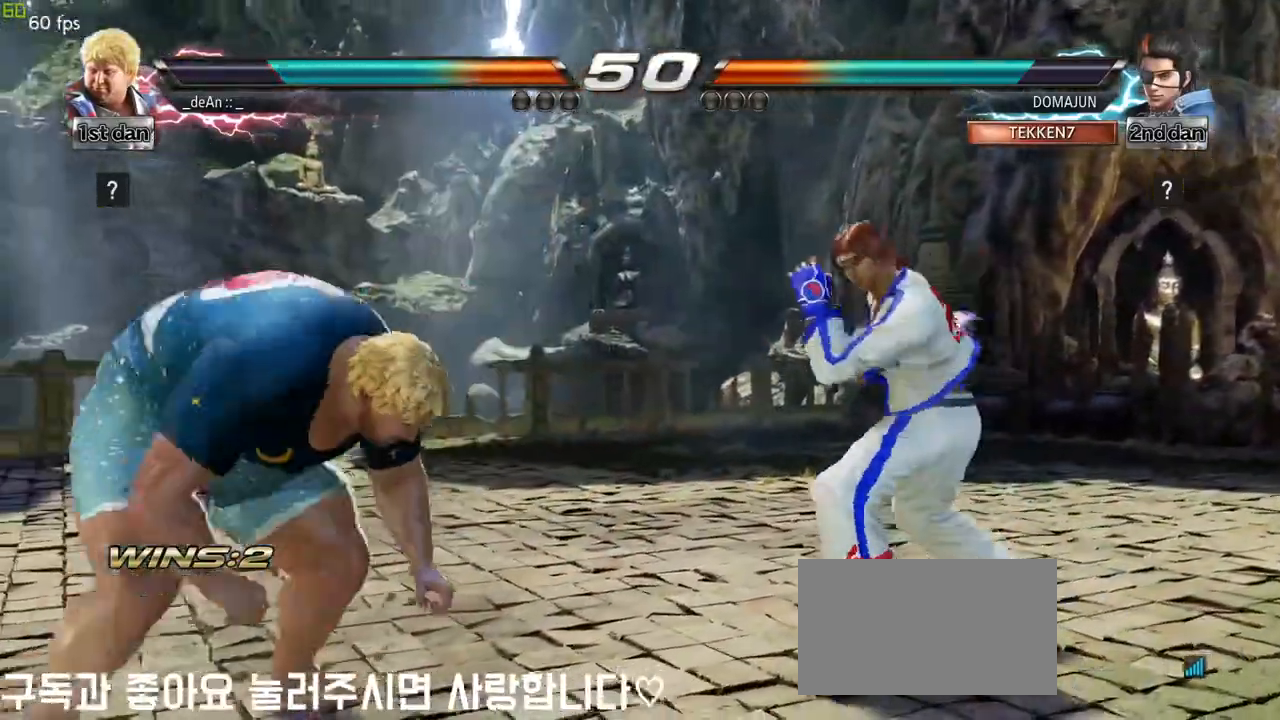
{"buttons": ["SQUARE"], "left_stick": "center", "events": [[83, "left_stick", "down"], [333, "left_stick", "center"], [400, "SQUARE", "down"]]}
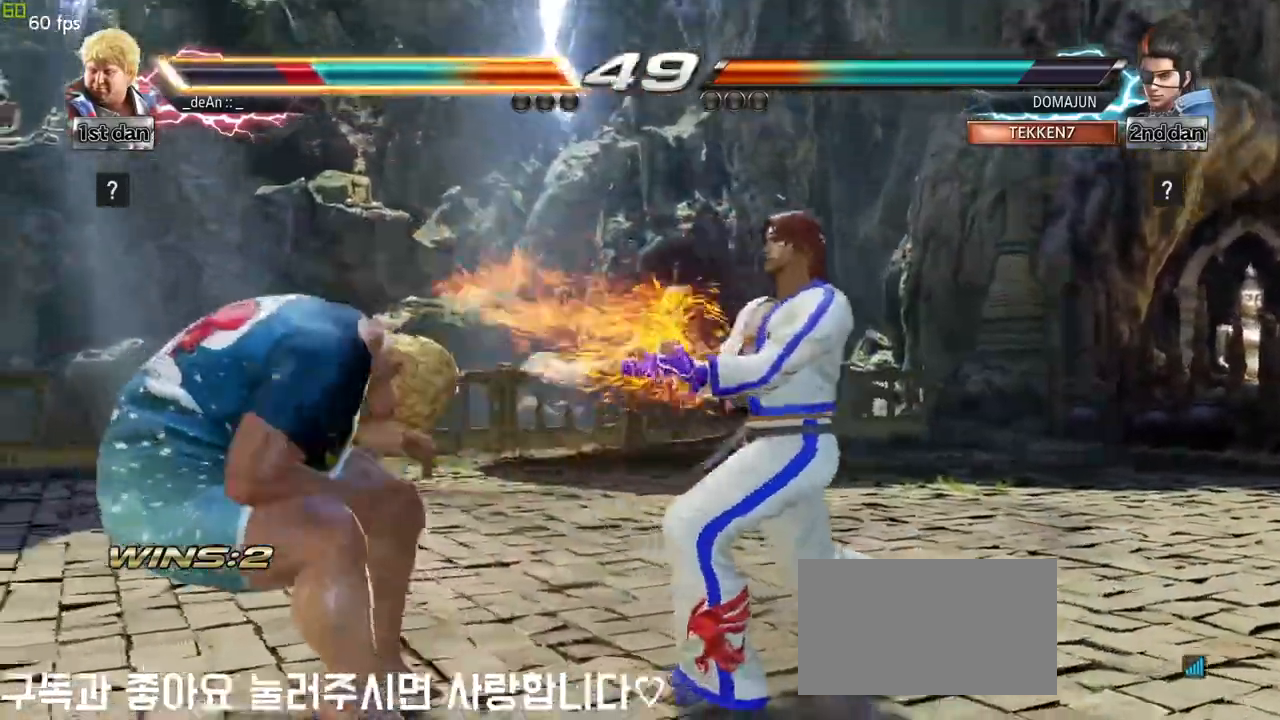
{"buttons": [], "left_stick": "left", "events": [[17, "SQUARE", "up"], [217, "left_stick", "left"], [367, "left_stick", "center"], [433, "left_stick", "left"]]}
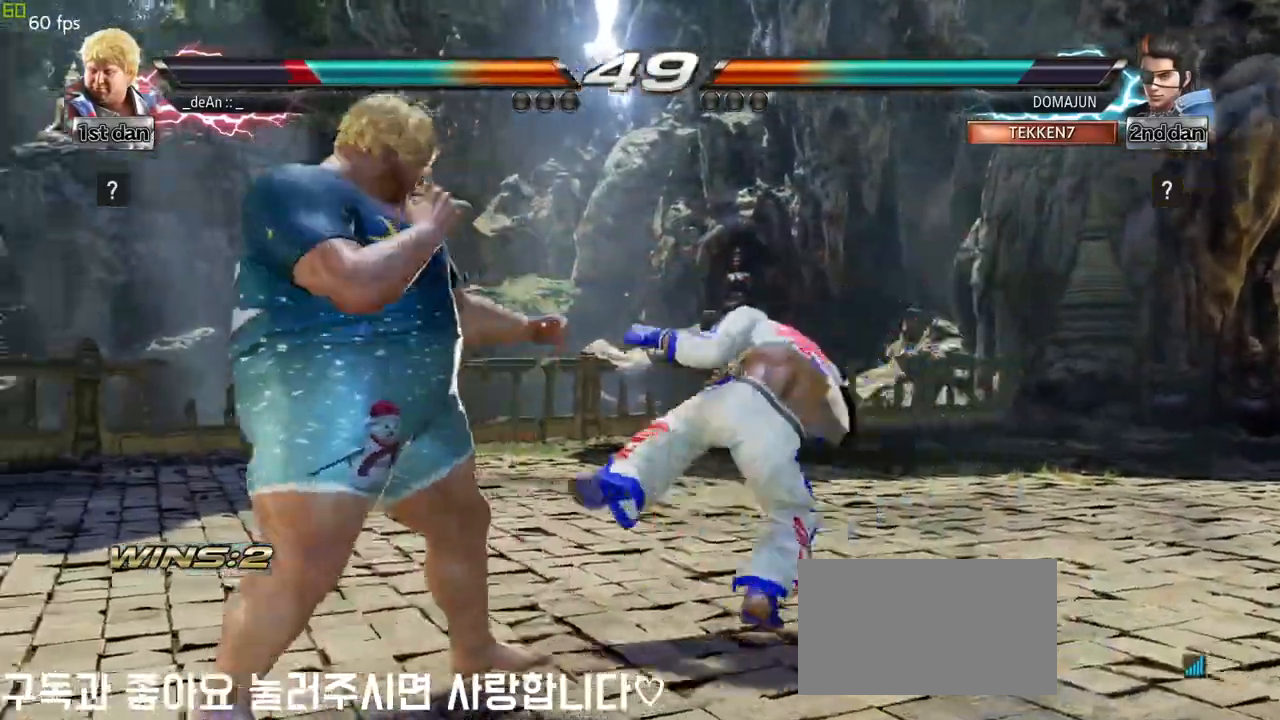
{"buttons": [], "left_stick": "left", "events": []}
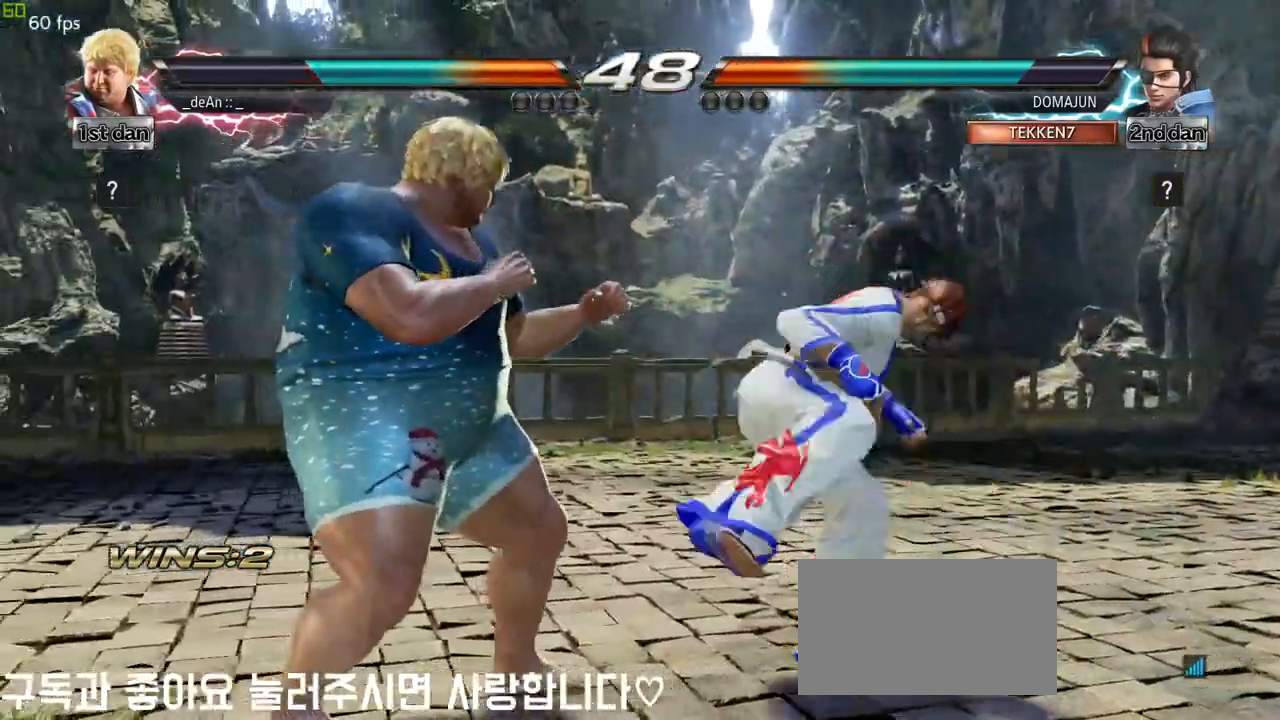
{"buttons": [], "left_stick": "center", "events": [[17, "left_stick", "down"], [267, "left_stick", "center"]]}
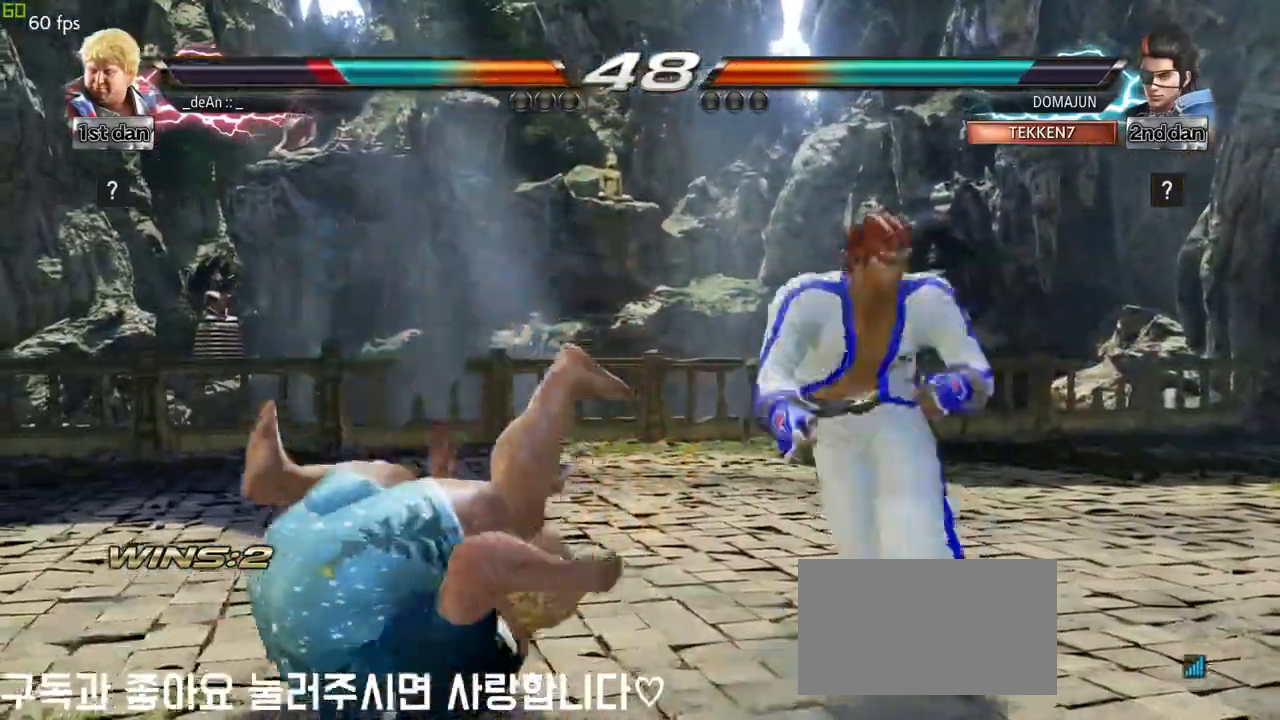
{"buttons": [], "left_stick": "left", "events": [[167, "SQUARE", "down"], [200, "left_stick", "left"], [300, "SQUARE", "up"]]}
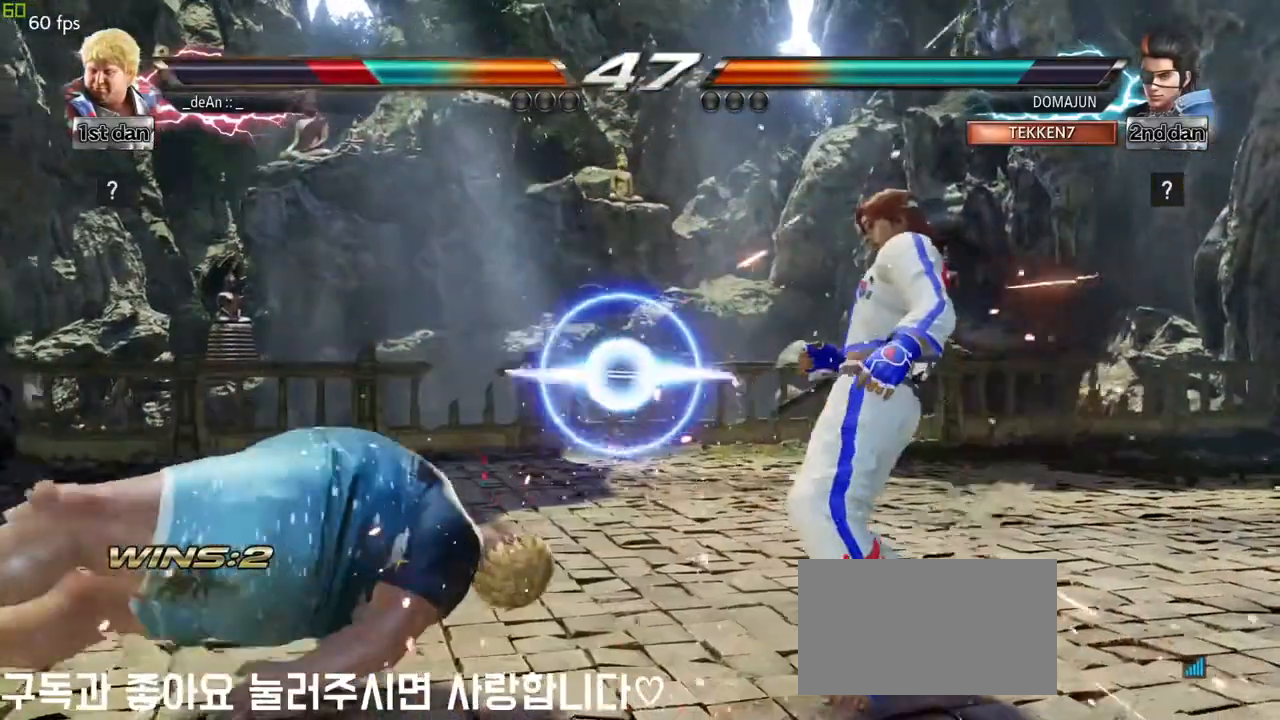
{"buttons": [], "left_stick": "center", "events": [[17, "SQUARE", "down"], [117, "SQUARE", "up"], [233, "SQUARE", "down"], [350, "SQUARE", "up"], [383, "left_stick", "center"]]}
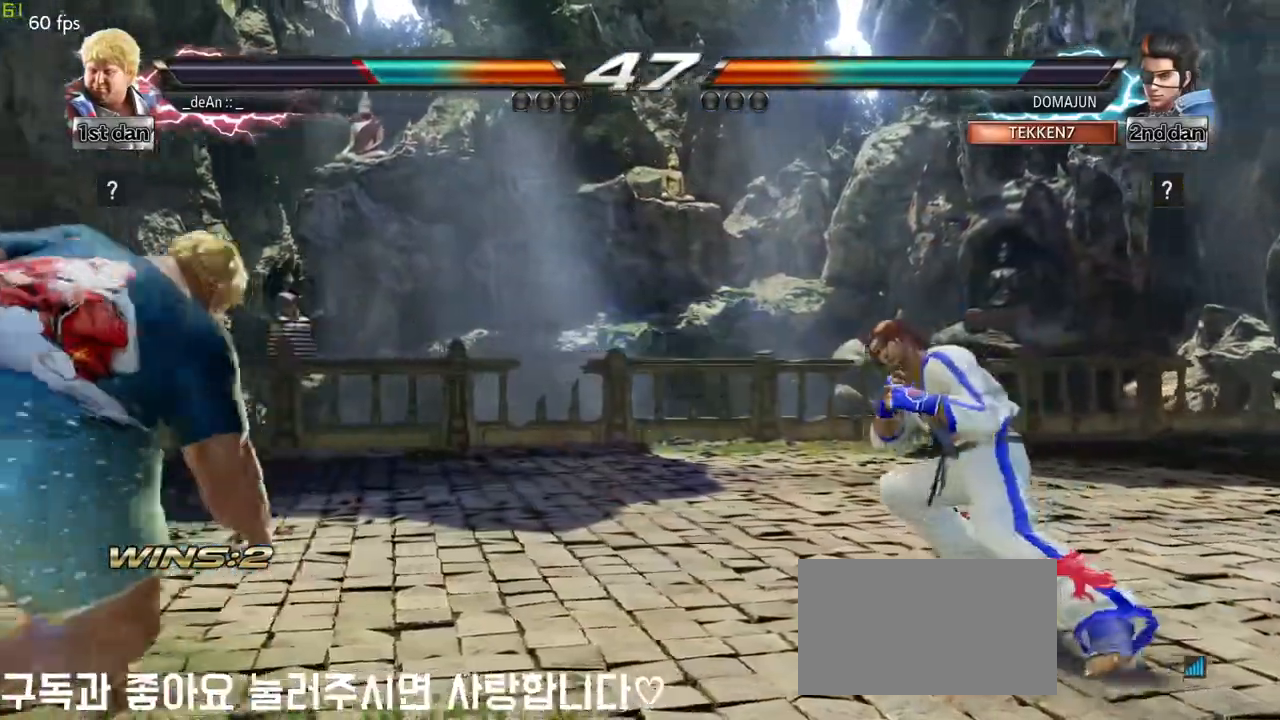
{"buttons": [], "left_stick": "right", "events": [[50, "left_stick", "down"], [367, "left_stick", "center"], [450, "left_stick", "right"]]}
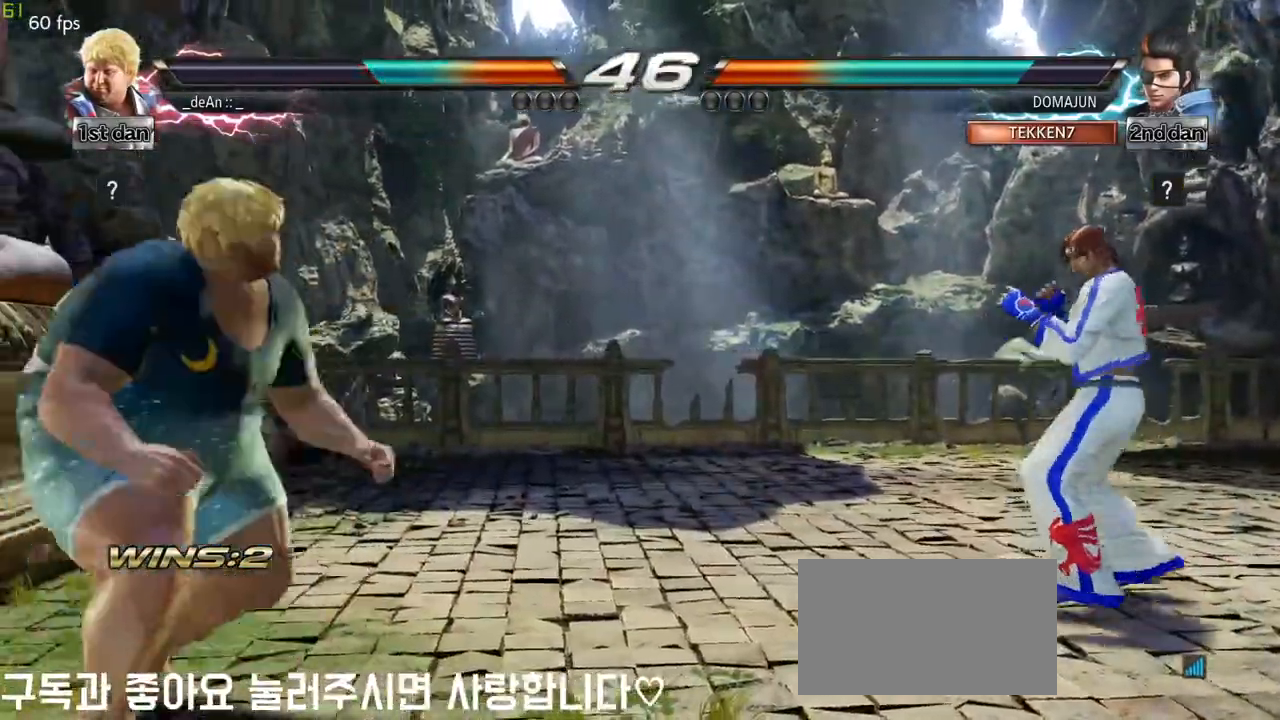
{"buttons": [], "left_stick": "center", "events": [[67, "left_stick", "center"], [117, "left_stick", "right"], [333, "left_stick", "up-right"], [367, "SQUARE", "down"], [417, "SQUARE", "up"], [467, "left_stick", "center"]]}
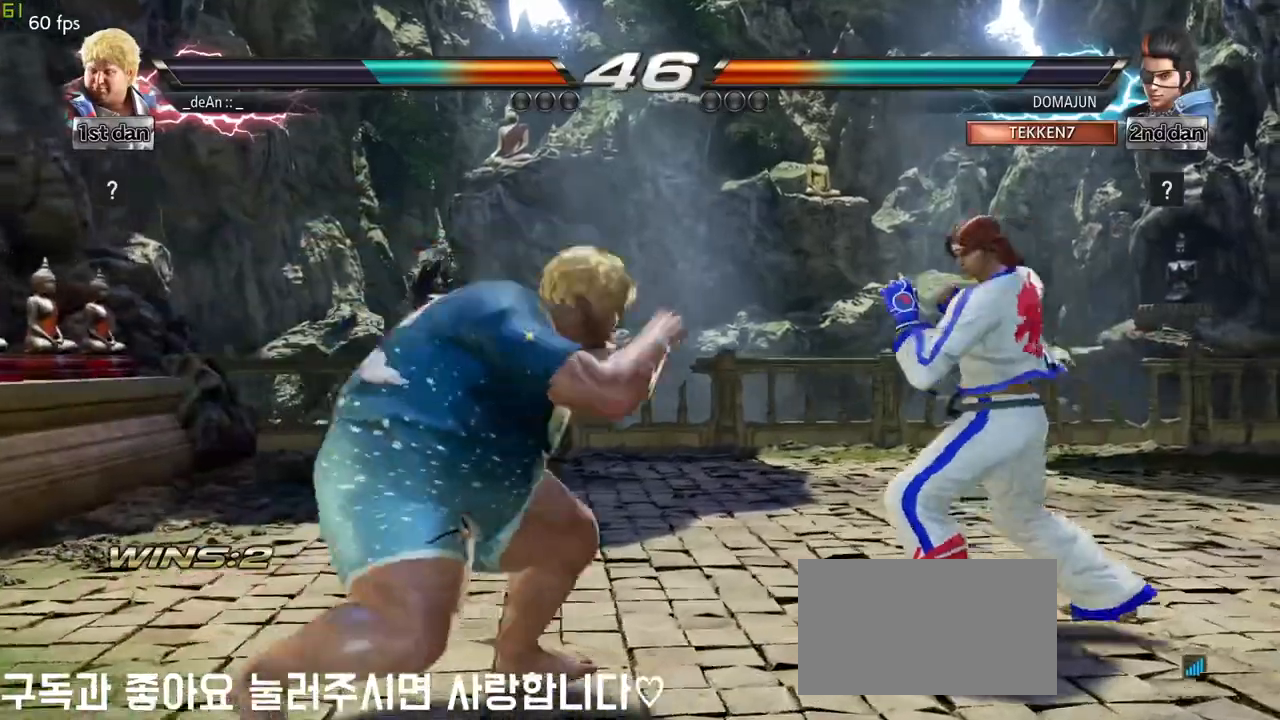
{"buttons": [], "left_stick": "center", "events": [[33, "CIRCLE", "down"], [117, "CIRCLE", "up"], [150, "CIRCLE", "down"], [383, "CIRCLE", "up"], [417, "CIRCLE", "down"], [500, "CIRCLE", "up"]]}
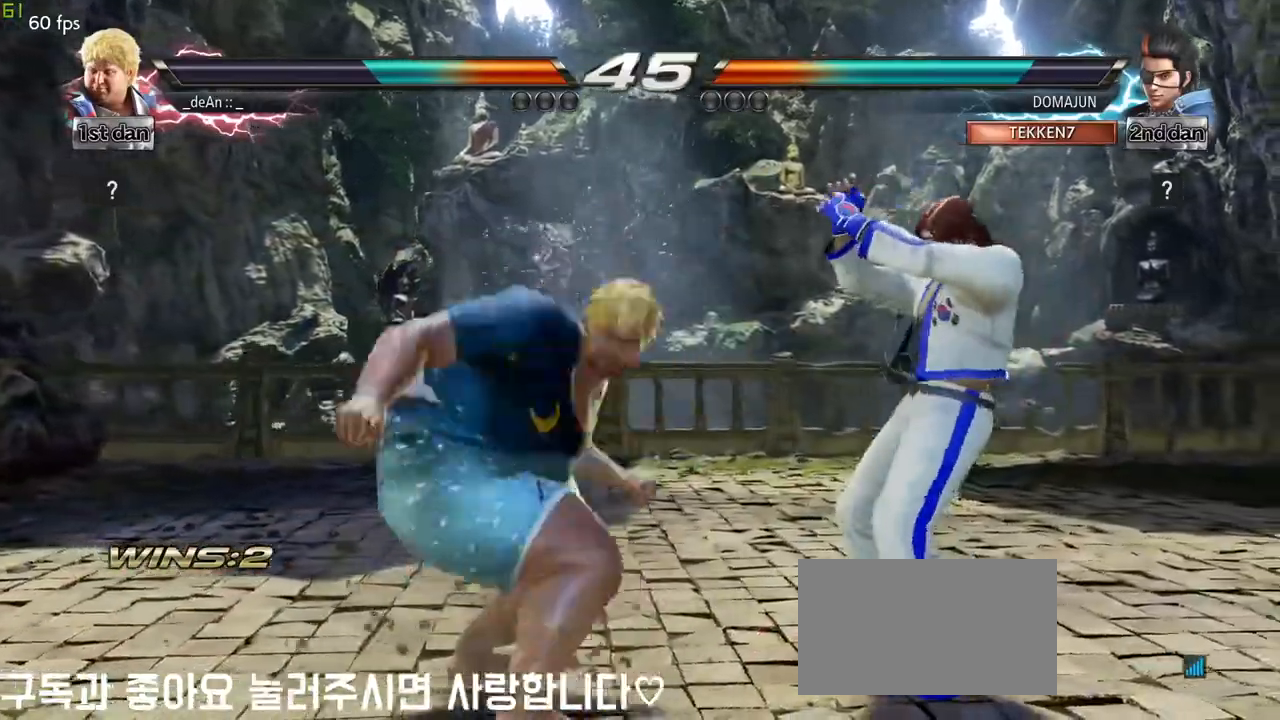
{"buttons": [], "left_stick": "center", "events": [[67, "CIRCLE", "down"], [200, "CIRCLE", "up"]]}
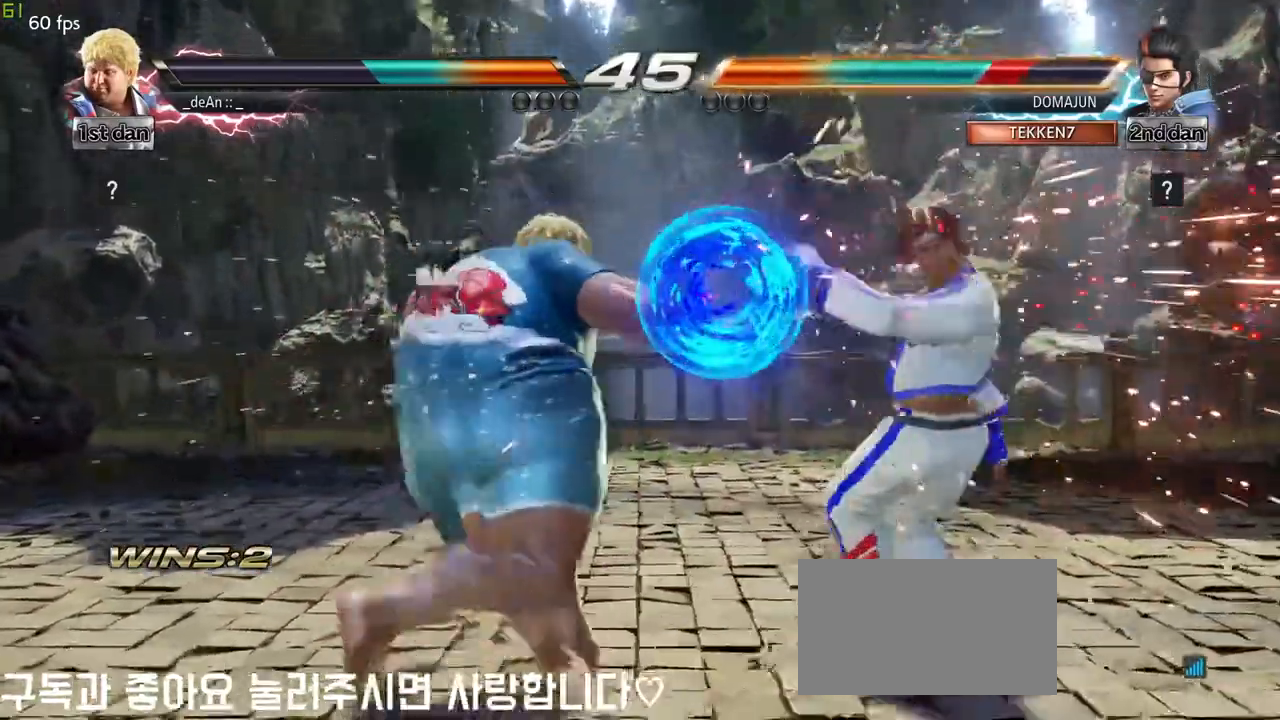
{"buttons": ["SQUARE"], "left_stick": "center", "events": [[183, "left_stick", "right"], [250, "left_stick", "center"], [333, "left_stick", "right"], [417, "SQUARE", "down"], [450, "left_stick", "center"]]}
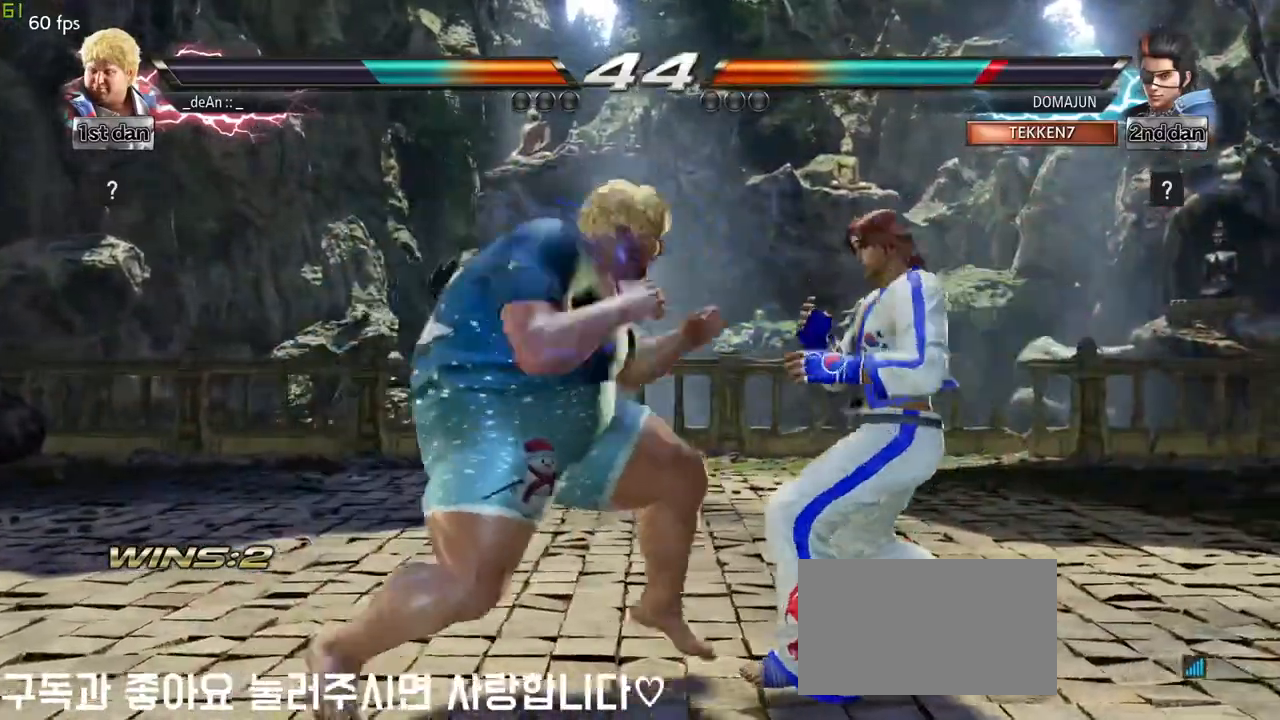
{"buttons": ["CROSS"], "left_stick": "center", "events": [[83, "CROSS", "down"], [117, "SQUARE", "up"], [167, "CROSS", "up"], [267, "CROSS", "down"]]}
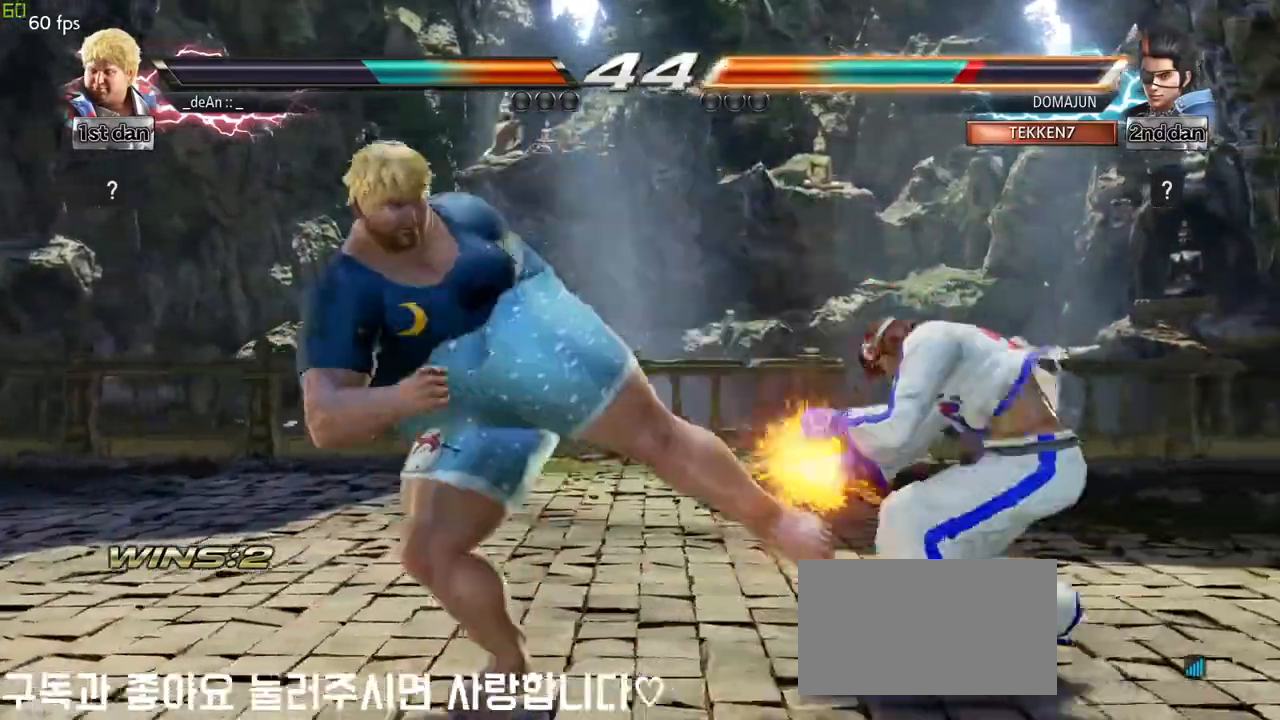
{"buttons": ["CROSS"], "left_stick": "center", "events": []}
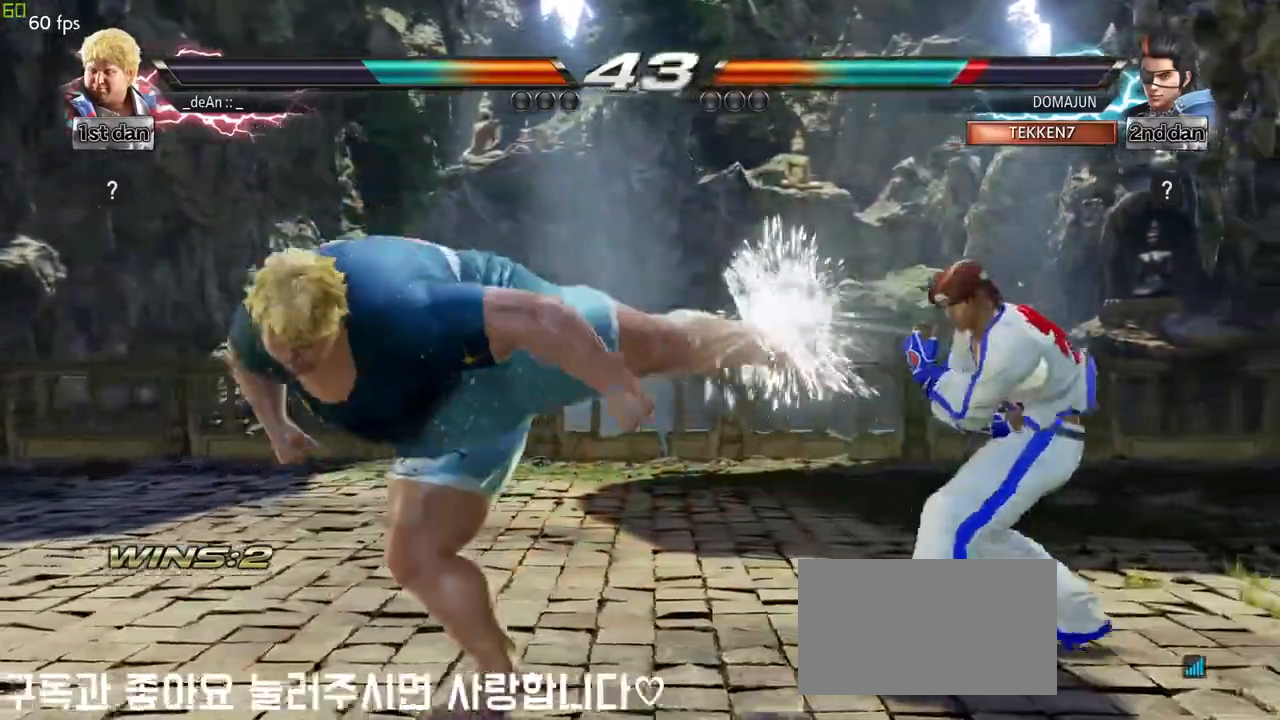
{"buttons": [], "left_stick": "down", "events": [[33, "CROSS", "up"], [333, "left_stick", "down"]]}
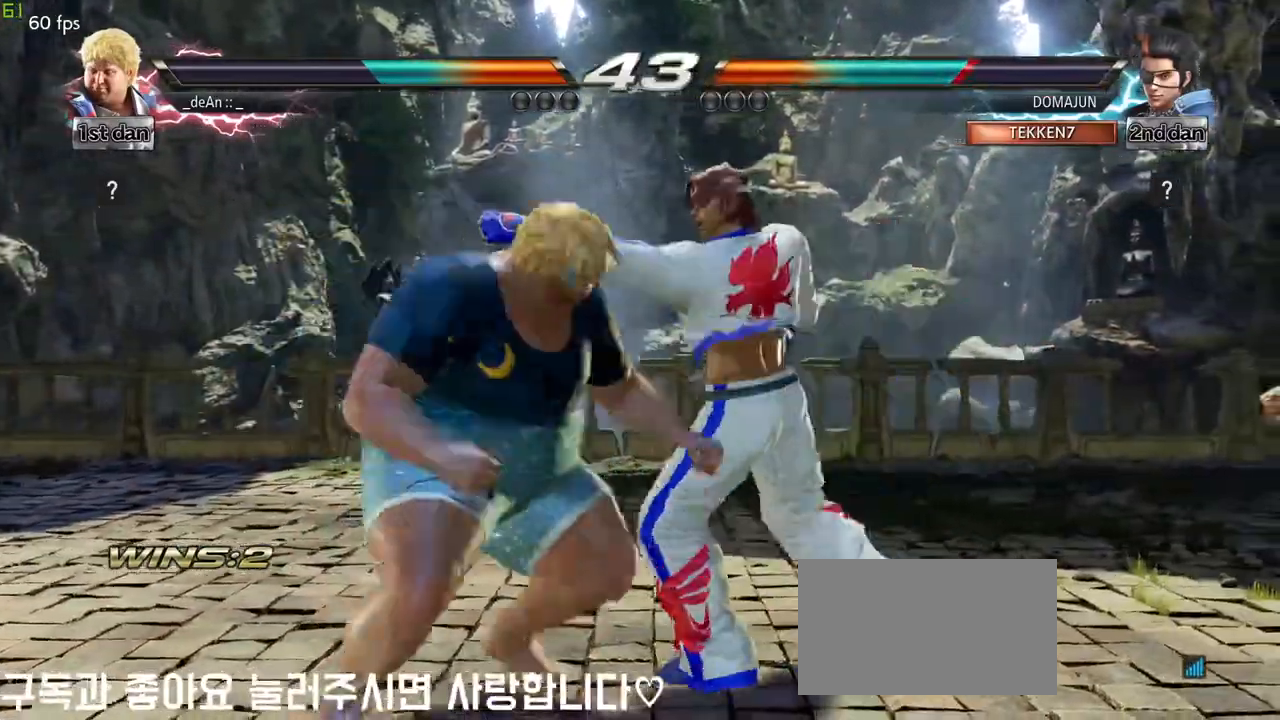
{"buttons": [], "left_stick": "center", "events": [[67, "left_stick", "center"], [133, "SQUARE", "down"], [267, "SQUARE", "up"]]}
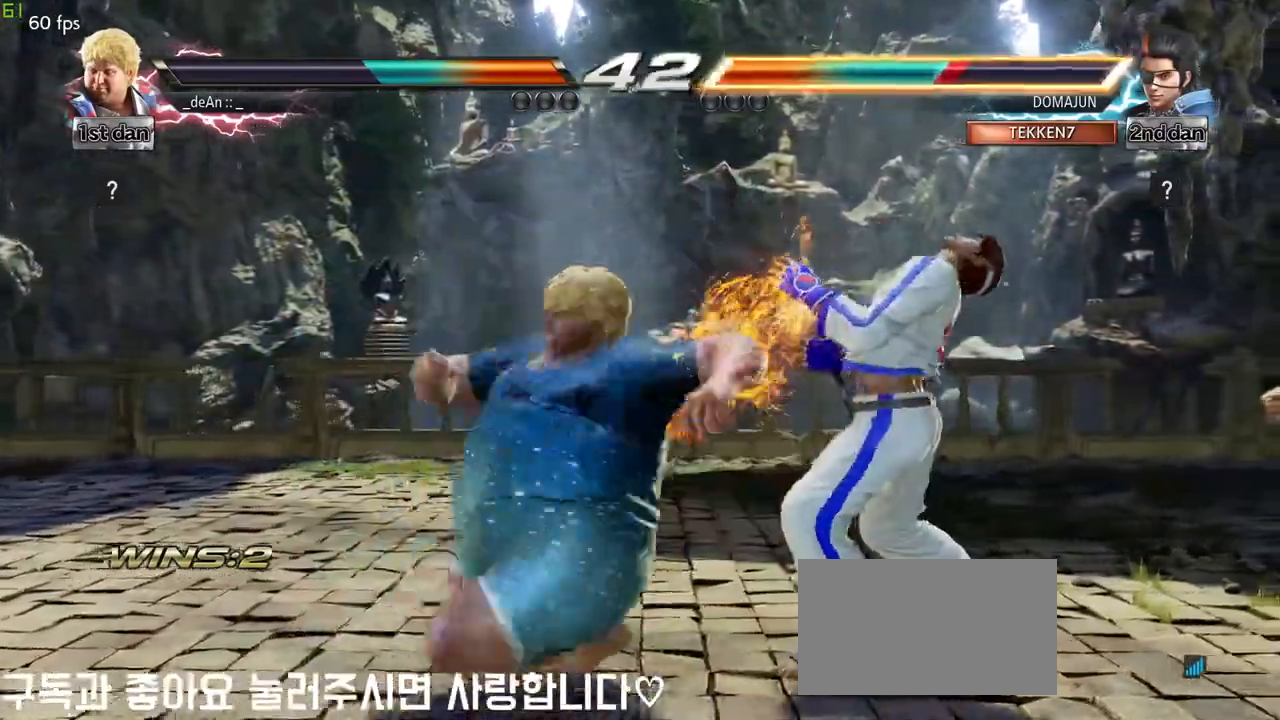
{"buttons": [], "left_stick": "center", "events": []}